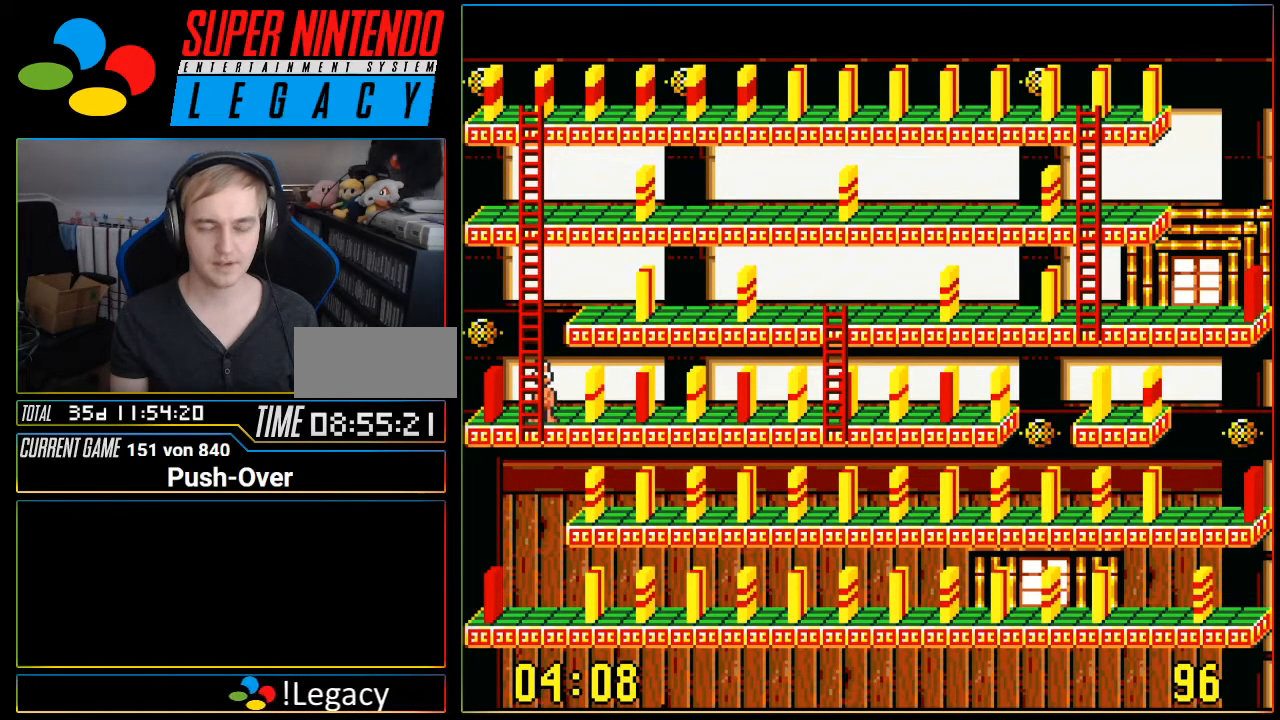
Gameplay with a controller (Nintendo layout); each line is a JSON object with the inputs held at the frame after it. "events" lists button and stick changes between this image and that frame as [ms after this image, input, new state], when the widget could be followed in between. Not read: L3 R3.
{"buttons": ["DPAD_UP"], "events": [[150, "DPAD_UP", "down"]]}
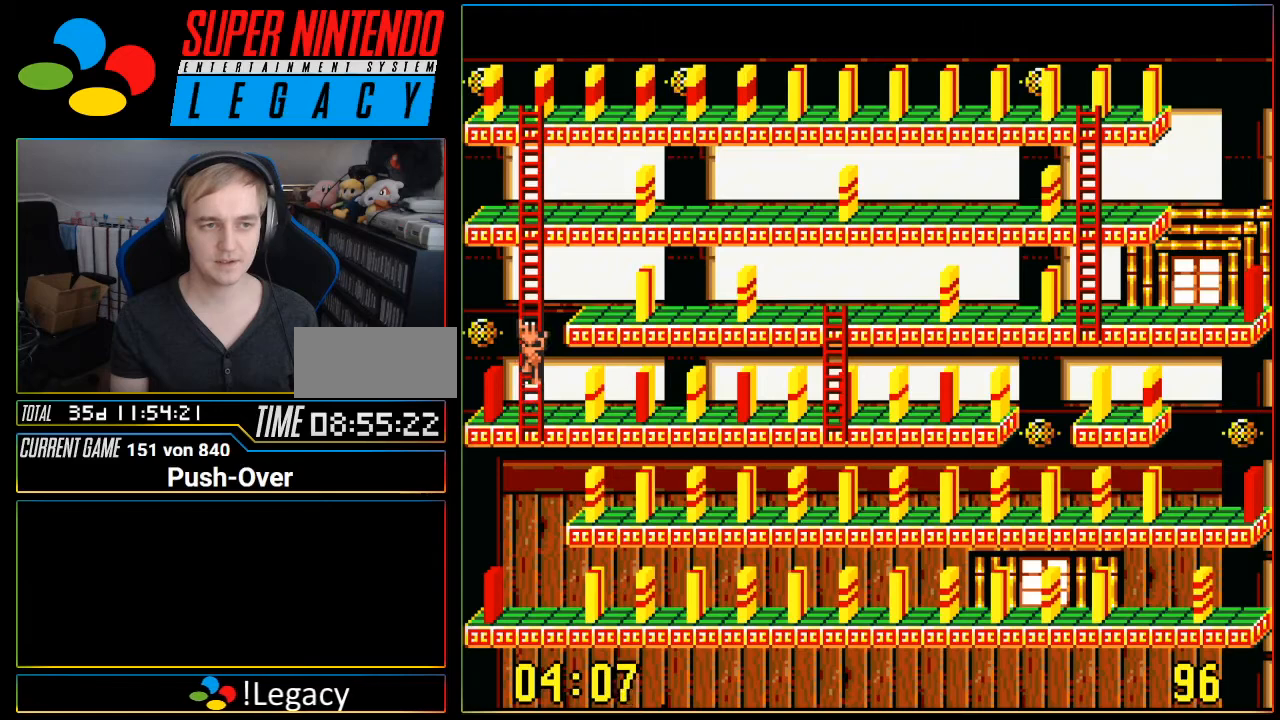
{"buttons": ["DPAD_UP"], "events": []}
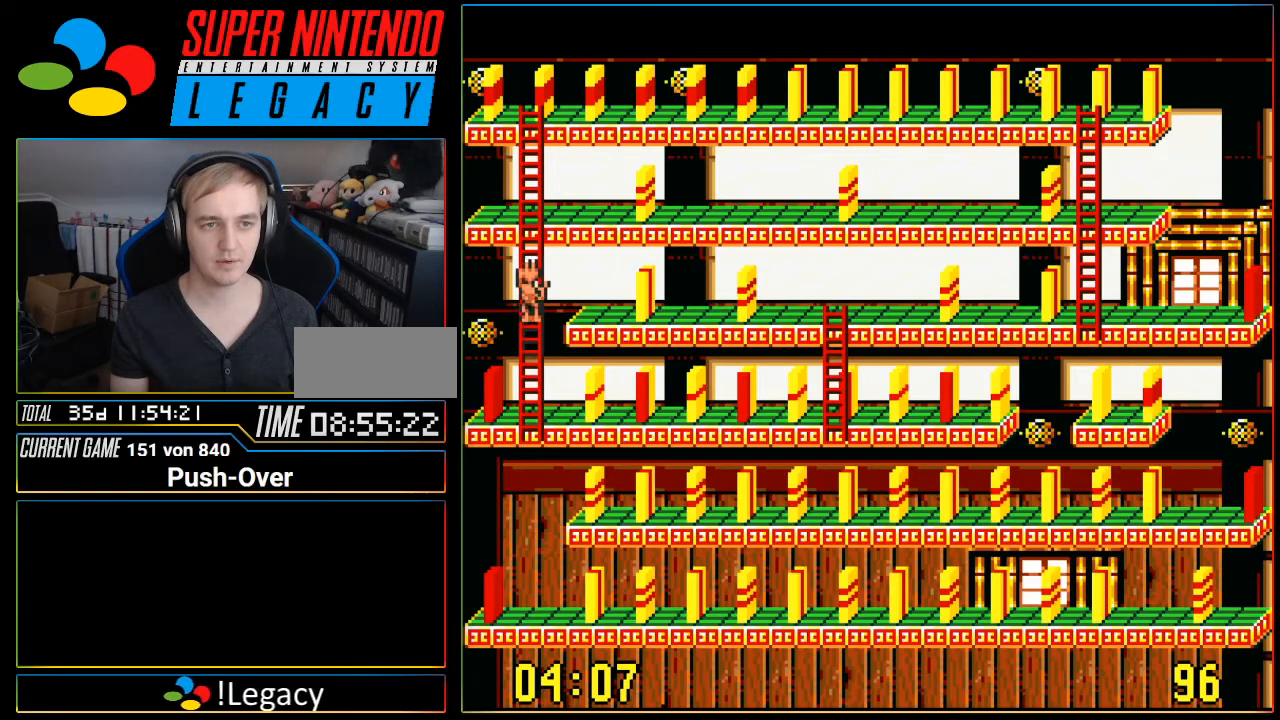
{"buttons": ["DPAD_UP"], "events": []}
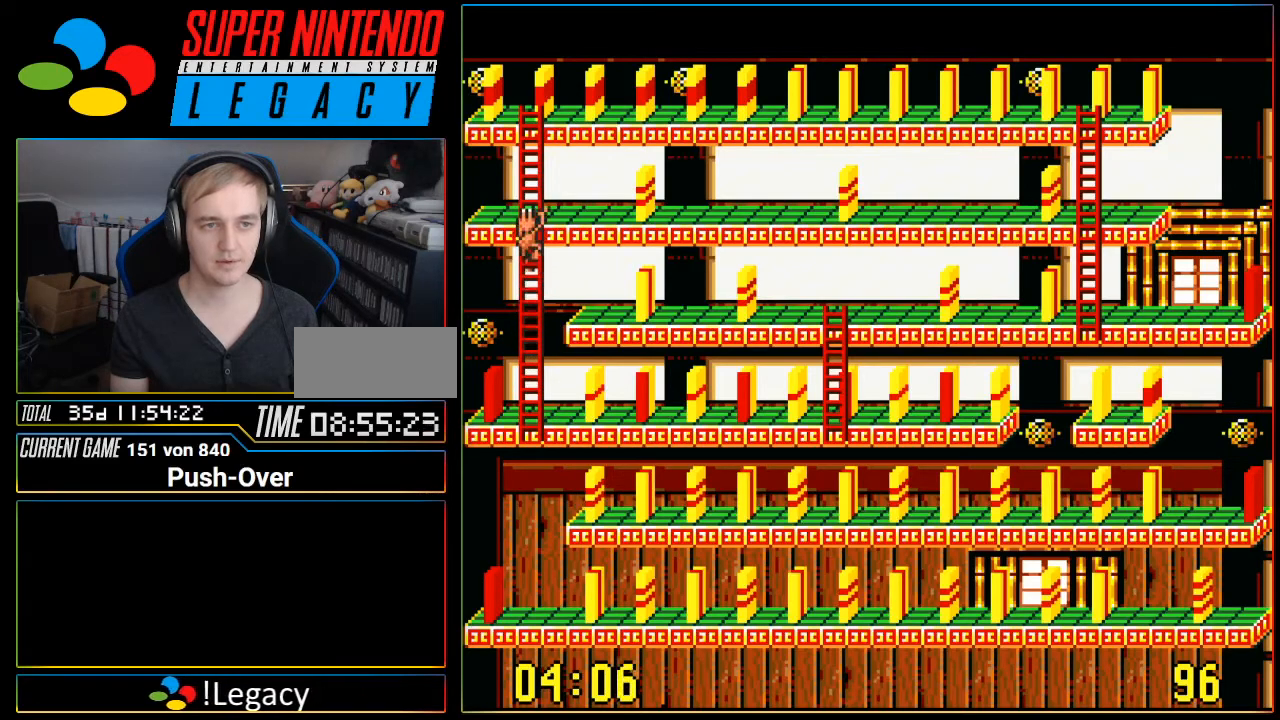
{"buttons": ["DPAD_UP"], "events": []}
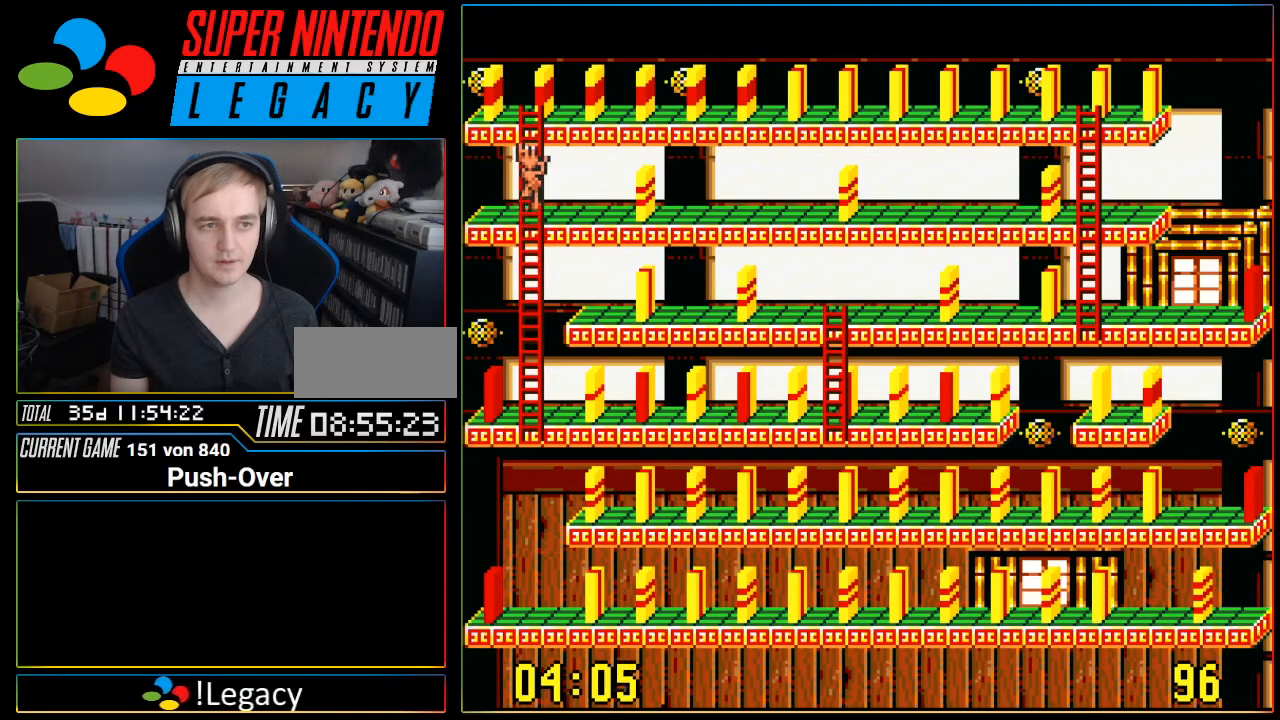
{"buttons": ["DPAD_UP"], "events": []}
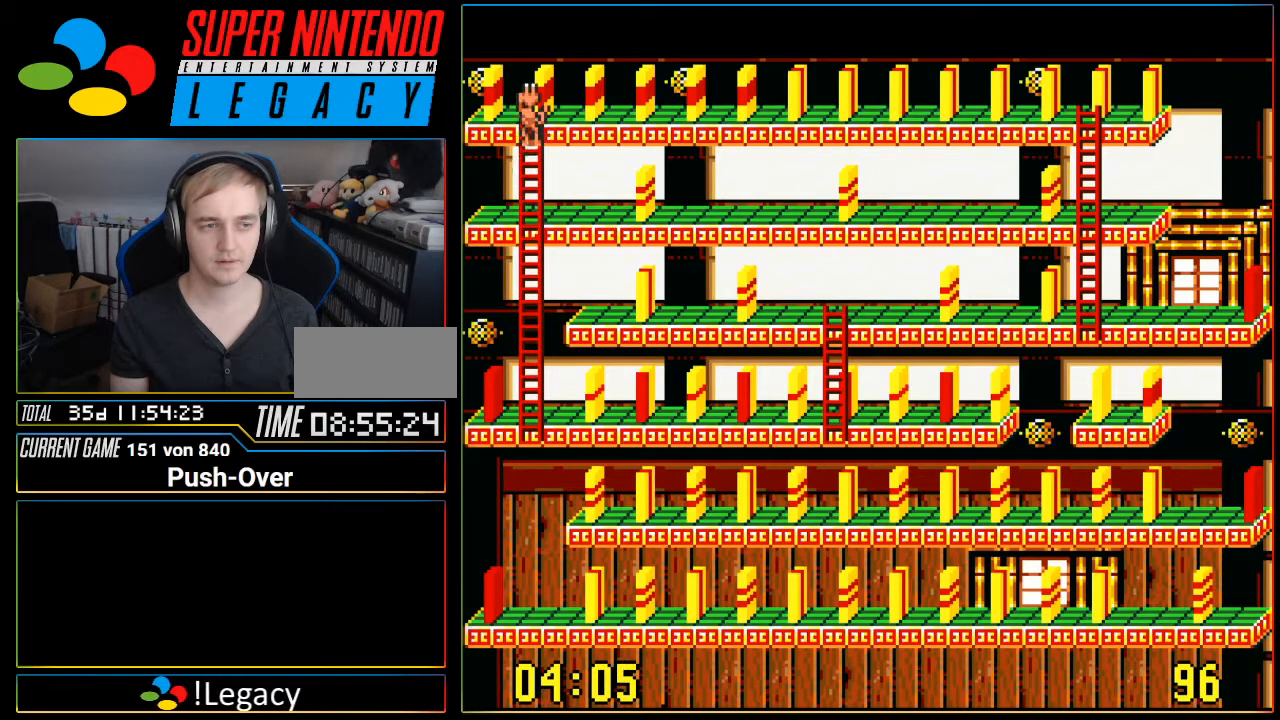
{"buttons": [], "events": [[250, "DPAD_UP", "up"]]}
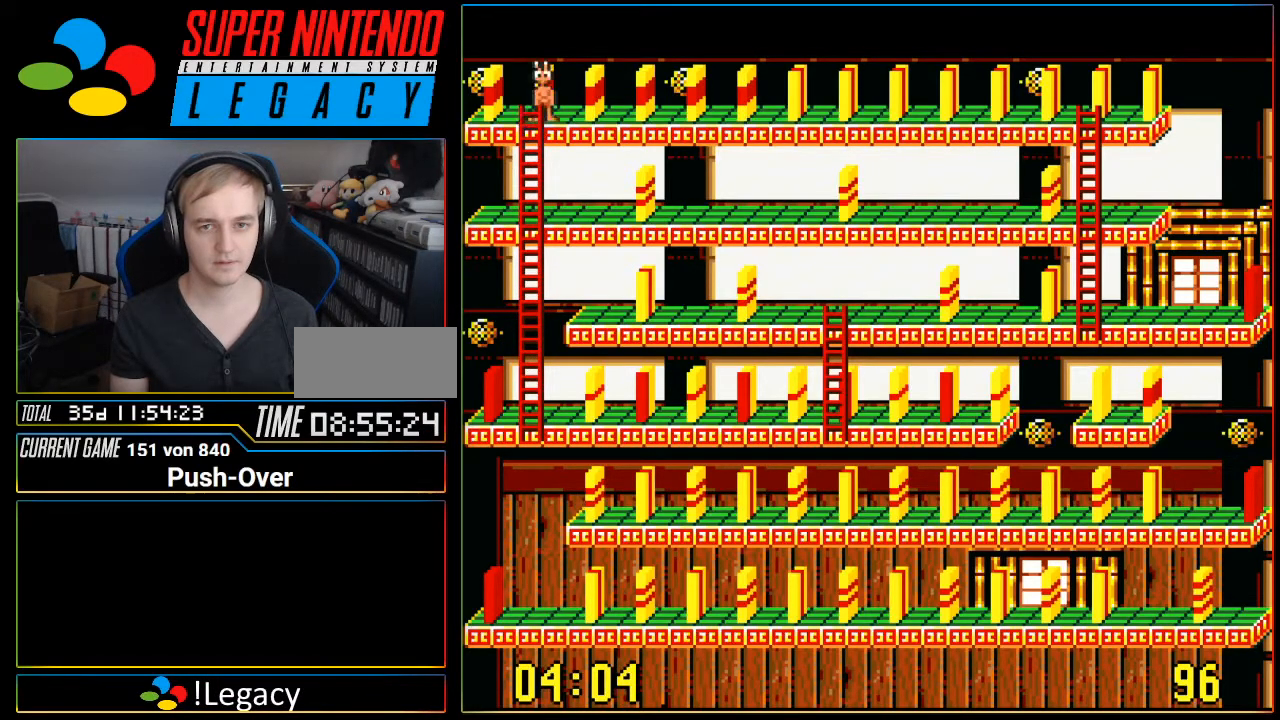
{"buttons": [], "events": [[384, "DPAD_LEFT", "down"], [501, "DPAD_LEFT", "up"]]}
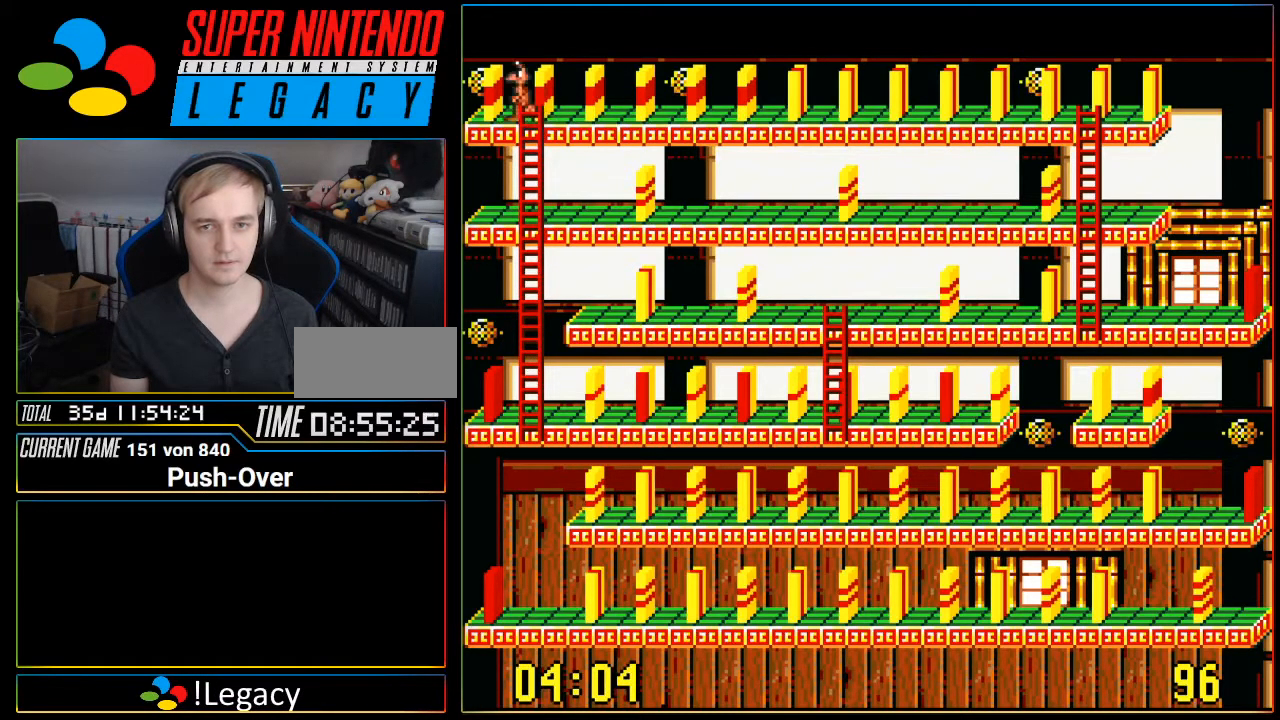
{"buttons": [], "events": []}
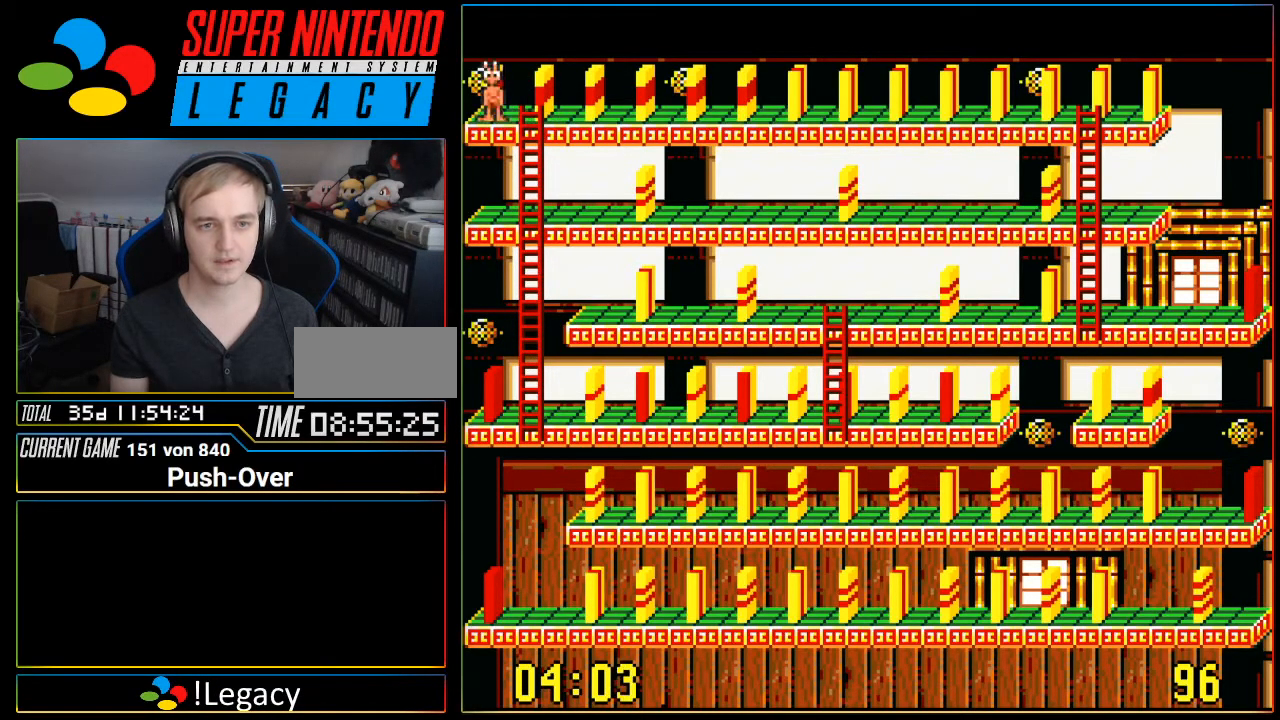
{"buttons": [], "events": [[217, "DPAD_RIGHT", "down"], [350, "DPAD_RIGHT", "up"]]}
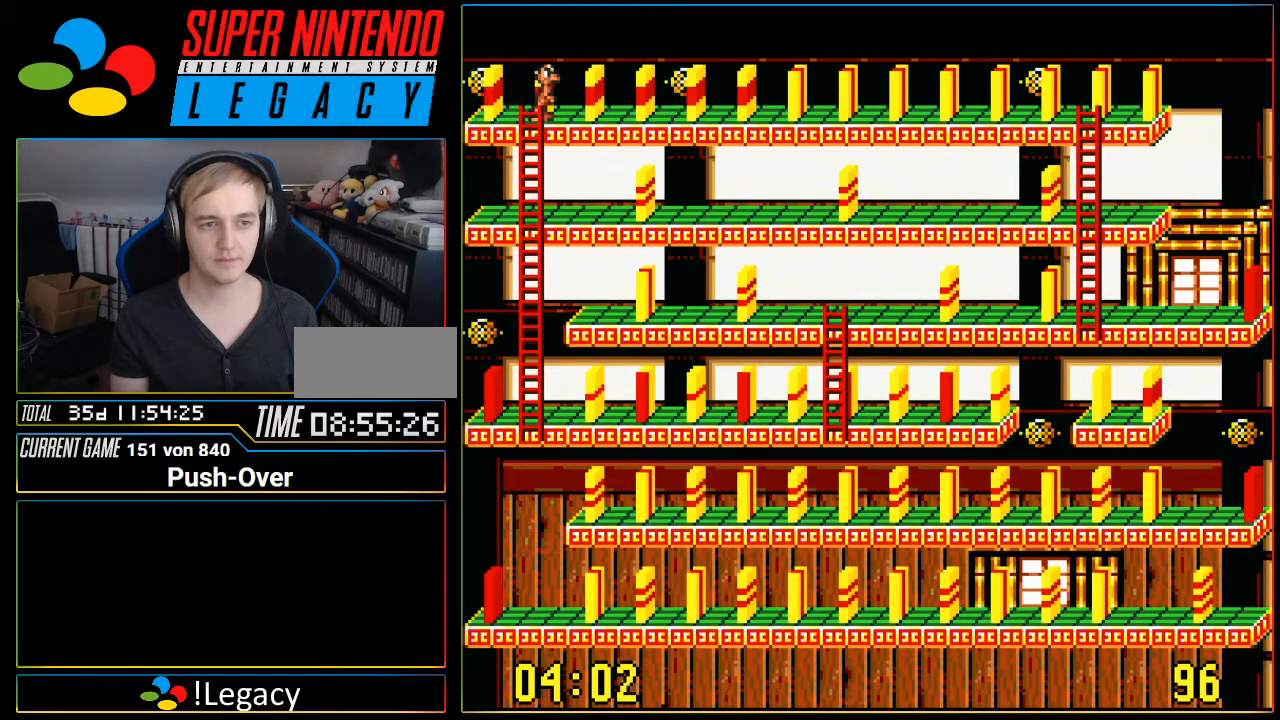
{"buttons": [], "events": []}
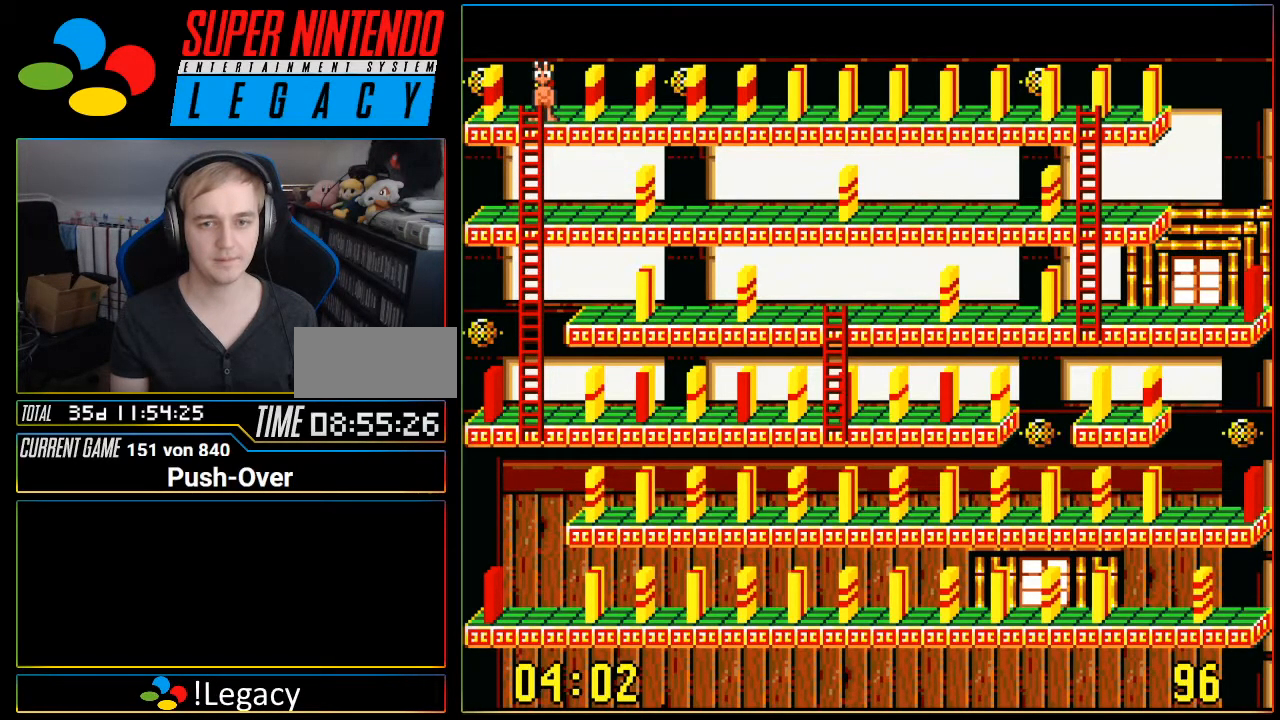
{"buttons": [], "events": []}
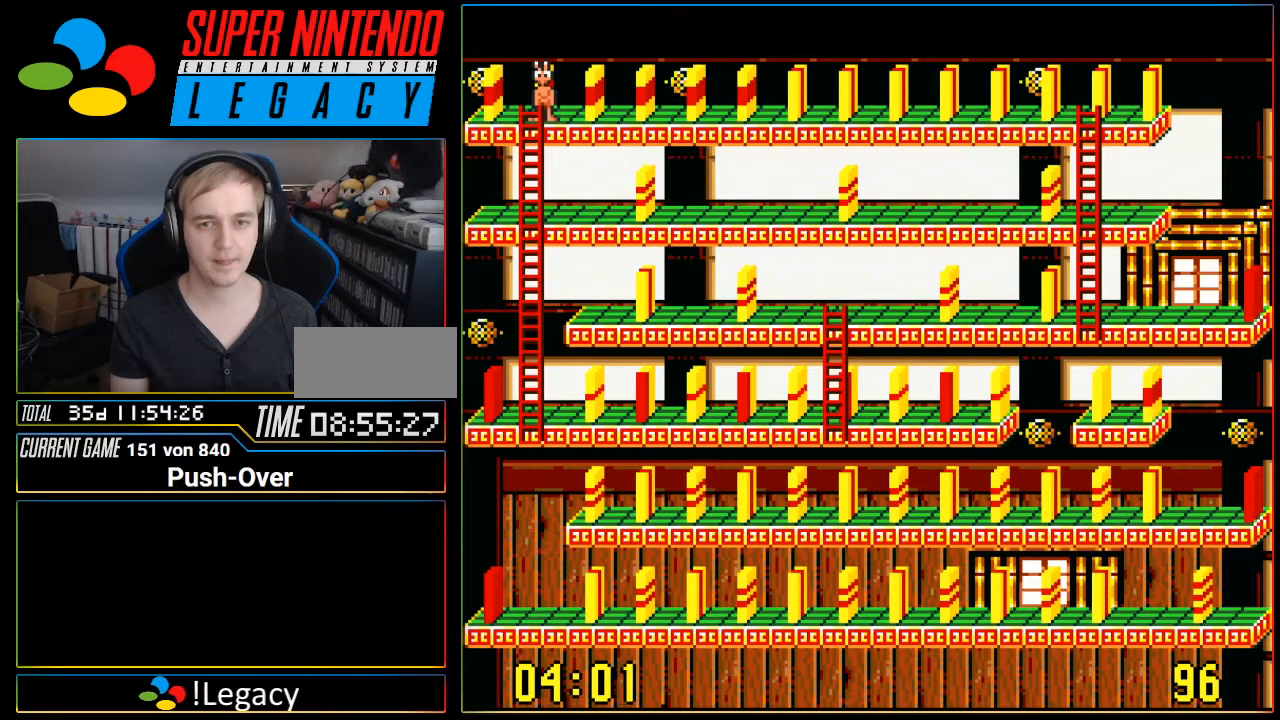
{"buttons": [], "events": []}
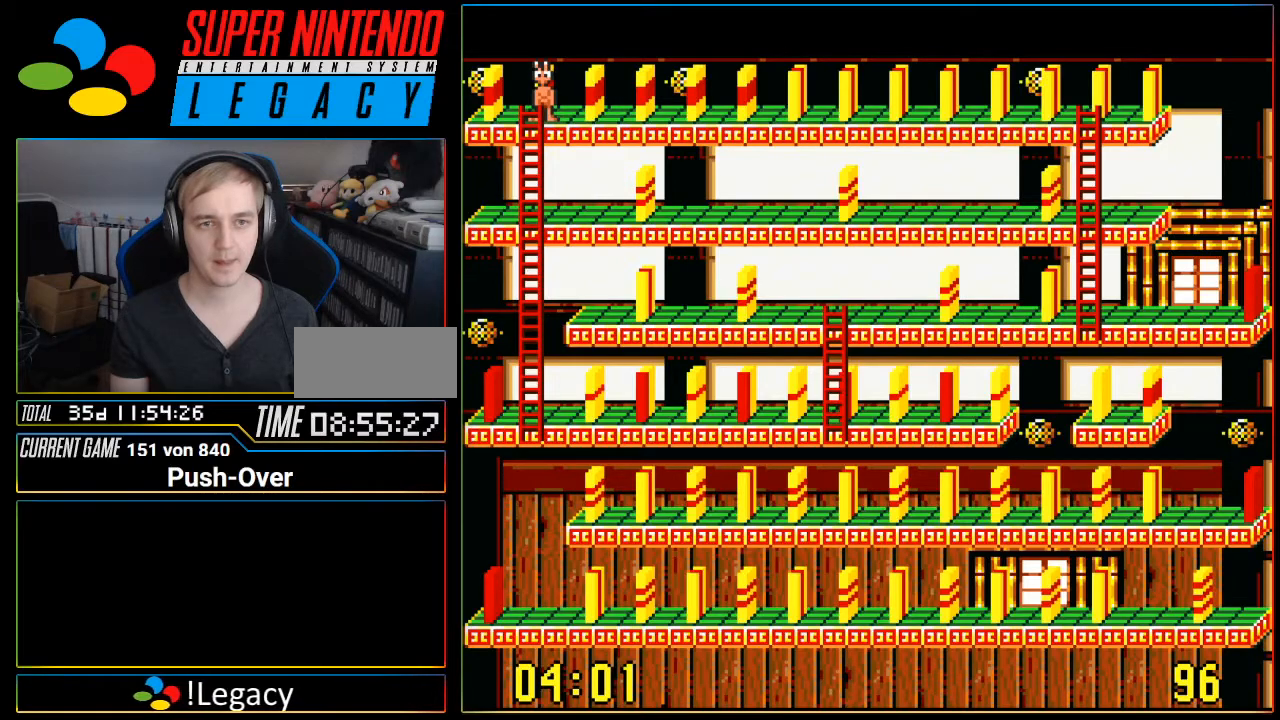
{"buttons": [], "events": []}
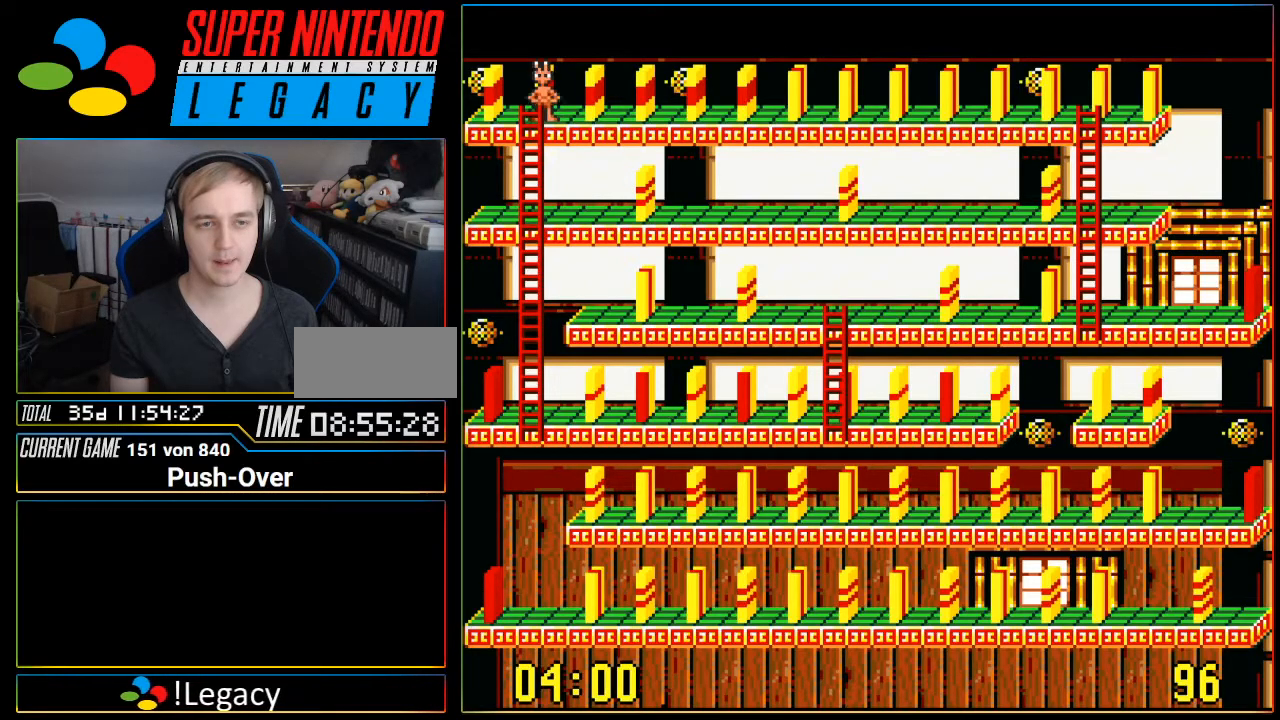
{"buttons": [], "events": []}
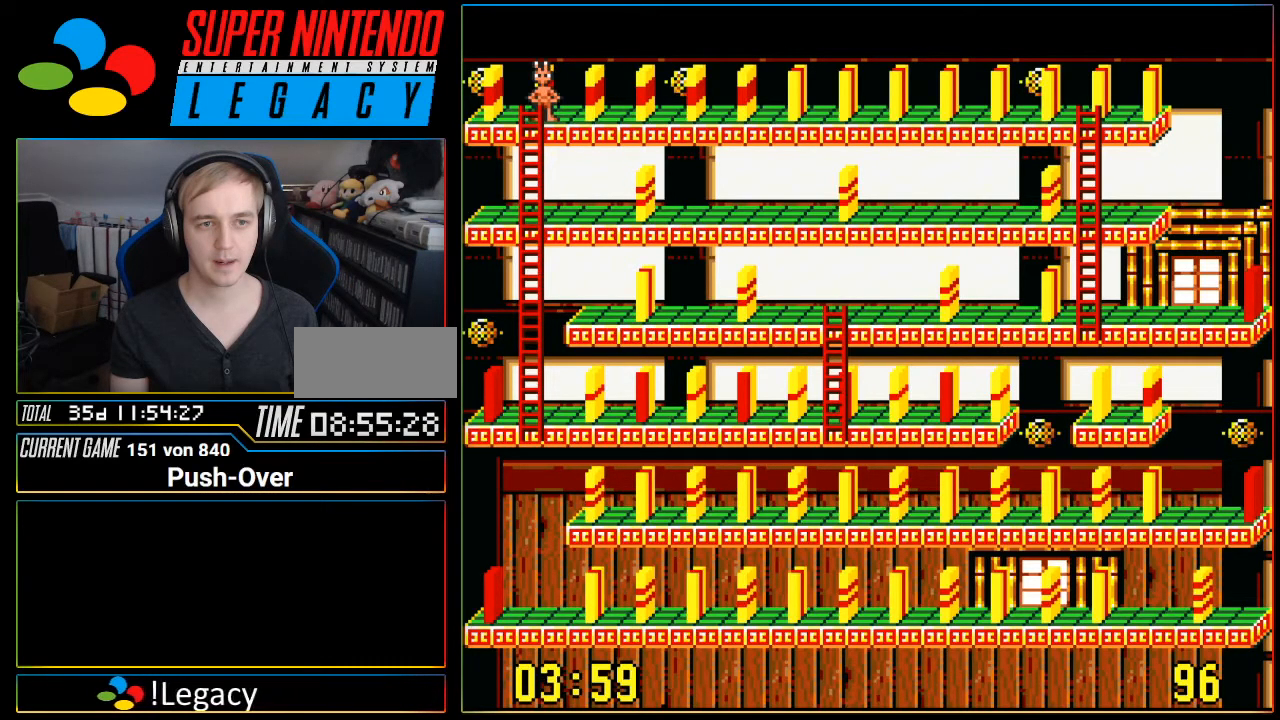
{"buttons": [], "events": []}
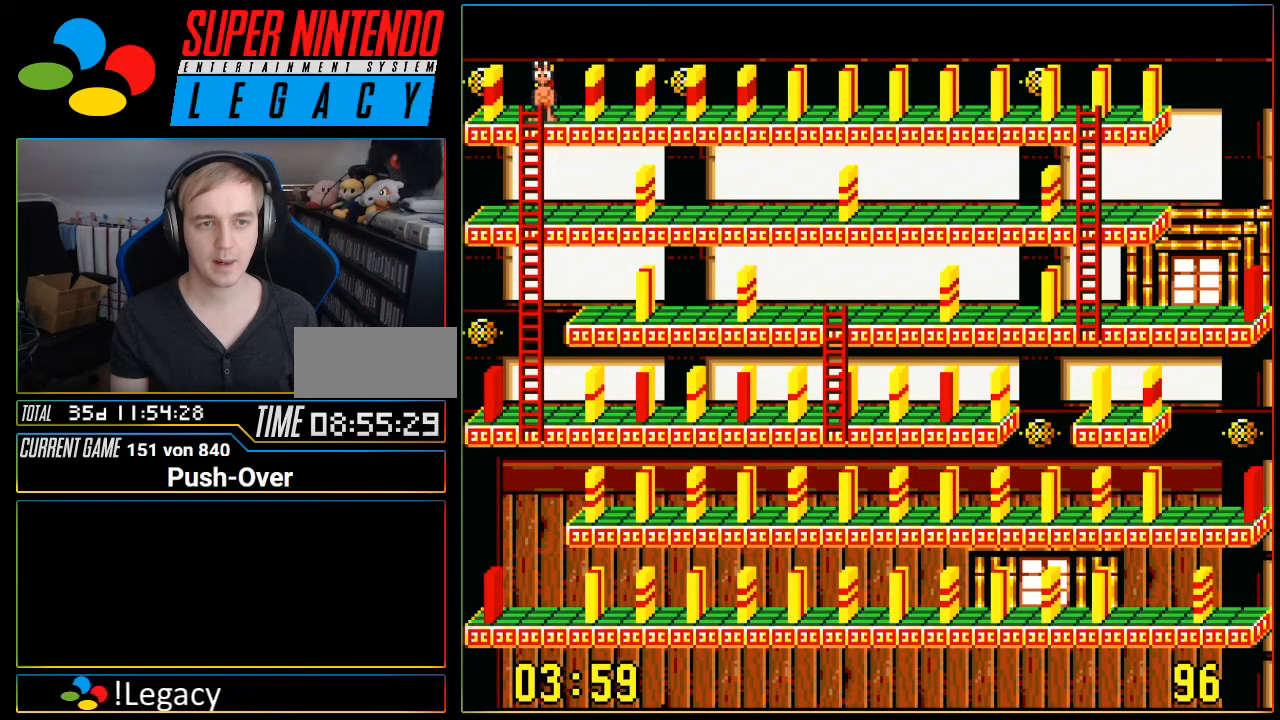
{"buttons": [], "events": []}
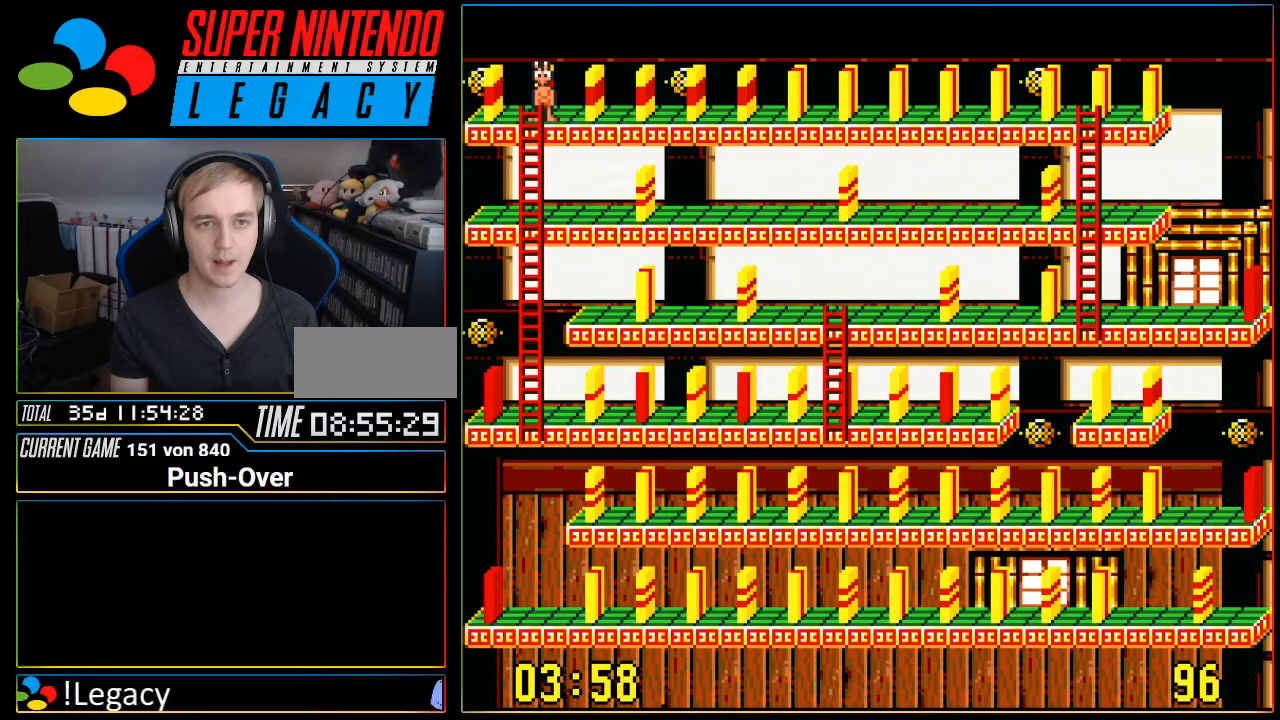
{"buttons": [], "events": []}
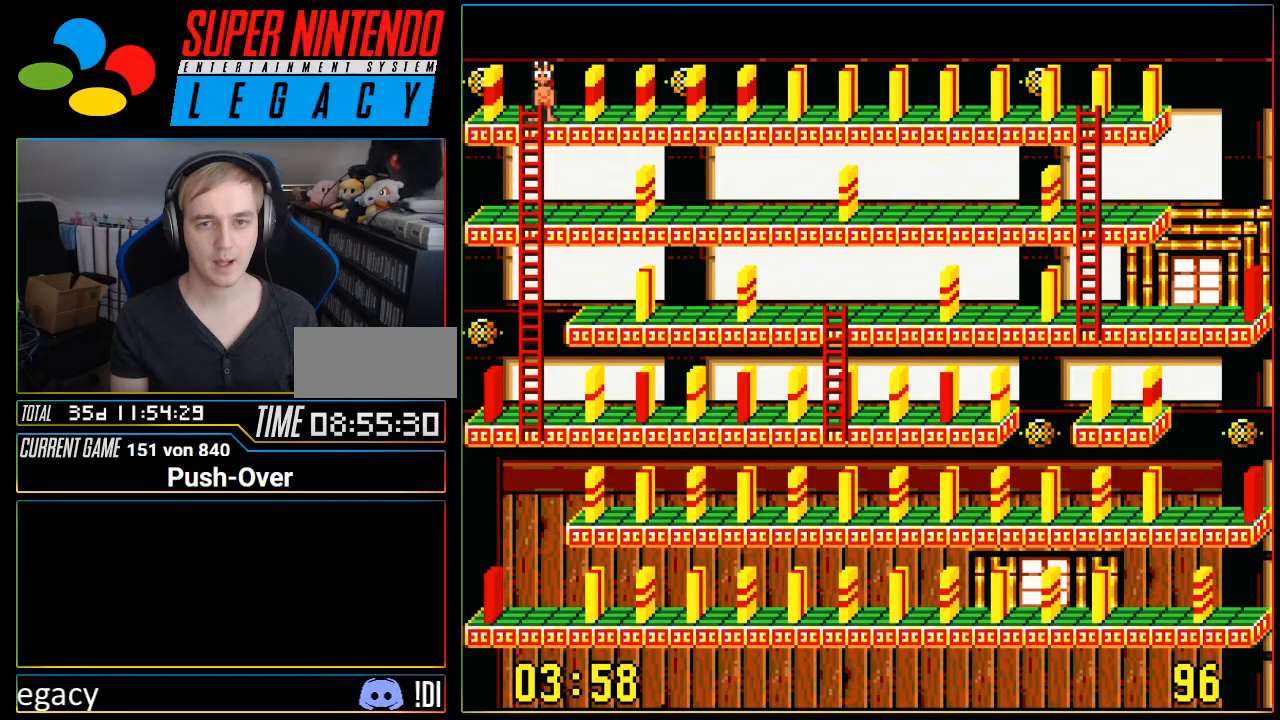
{"buttons": [], "events": []}
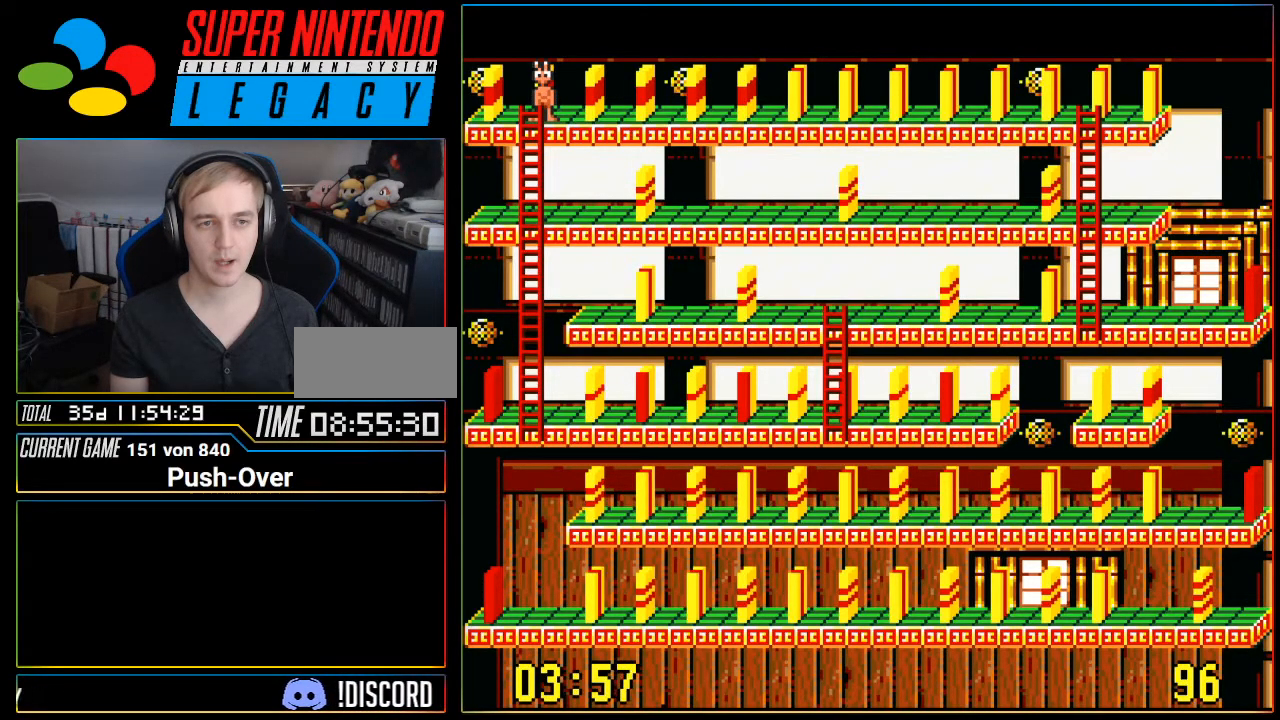
{"buttons": ["DPAD_RIGHT"], "events": [[151, "DPAD_RIGHT", "down"]]}
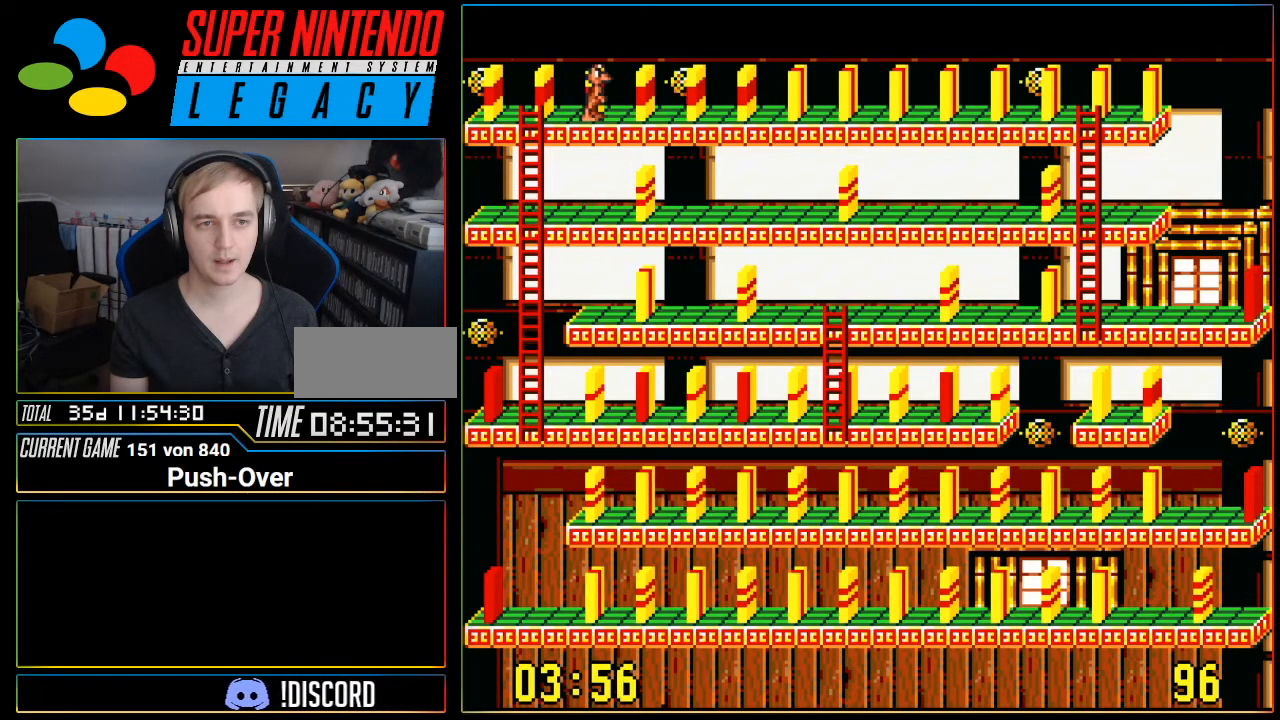
{"buttons": ["DPAD_RIGHT"], "events": []}
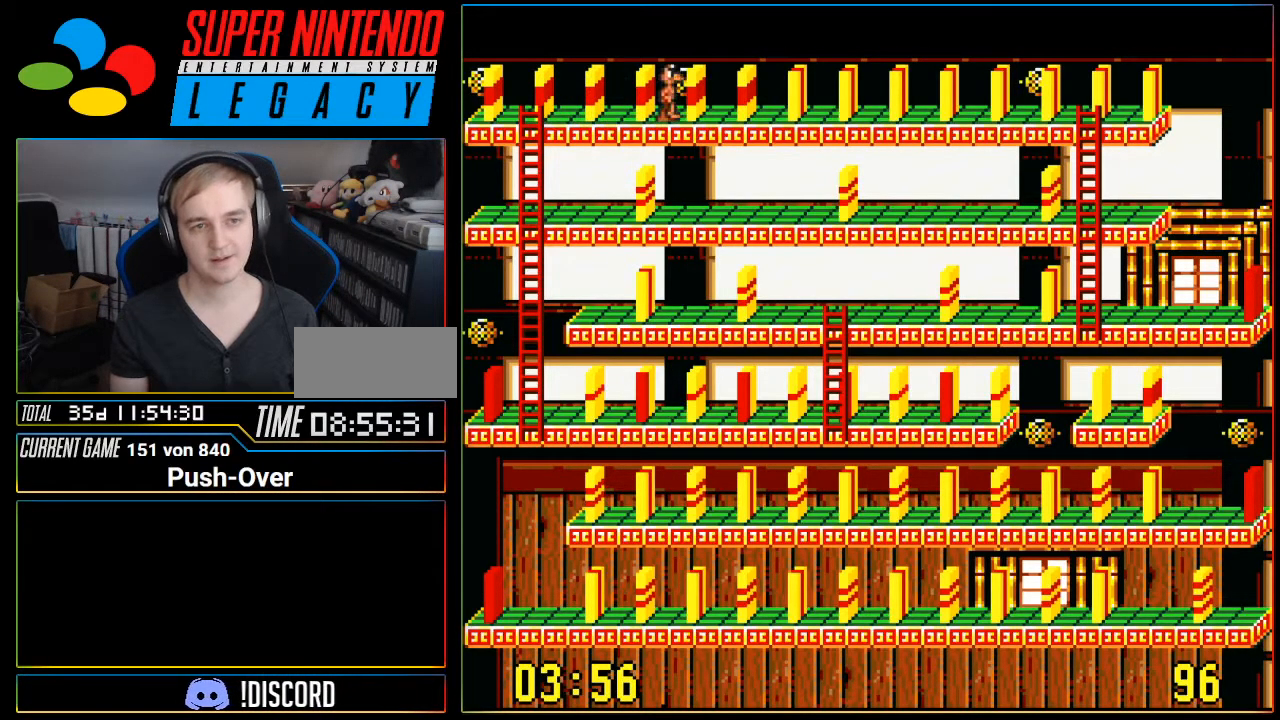
{"buttons": ["DPAD_LEFT"], "events": [[151, "DPAD_RIGHT", "up"], [351, "DPAD_LEFT", "down"]]}
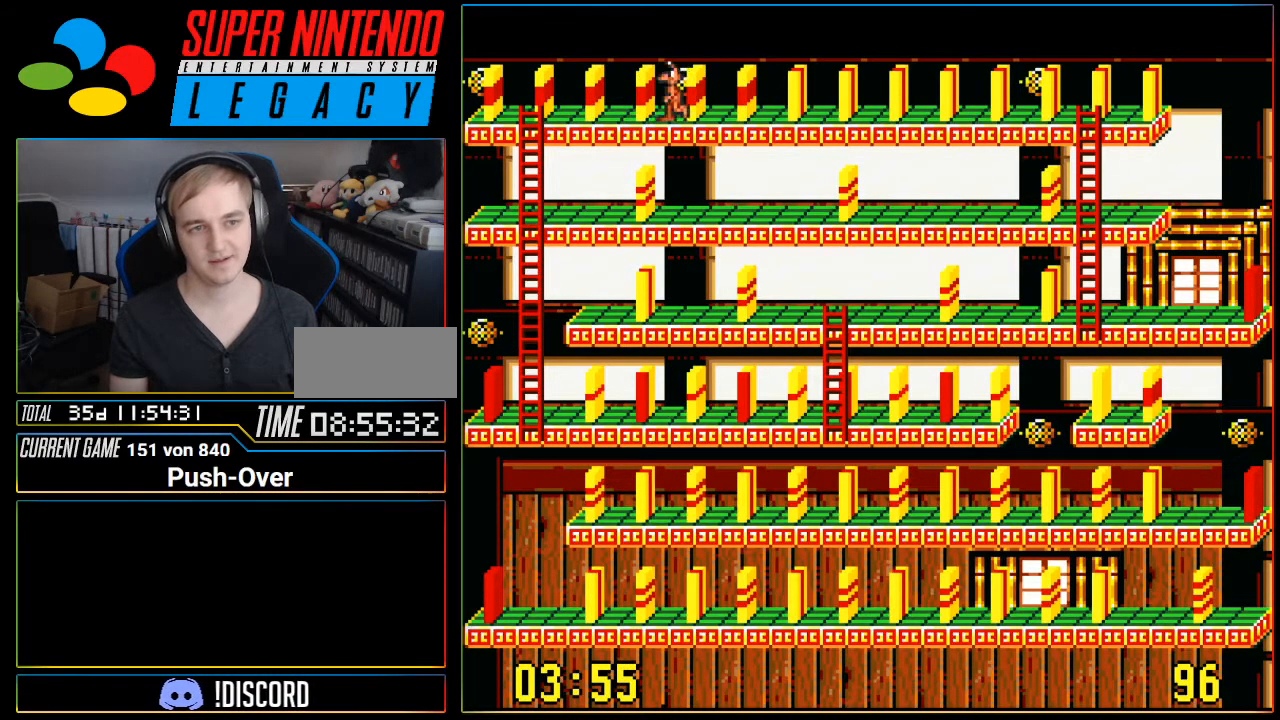
{"buttons": ["DPAD_LEFT"], "events": []}
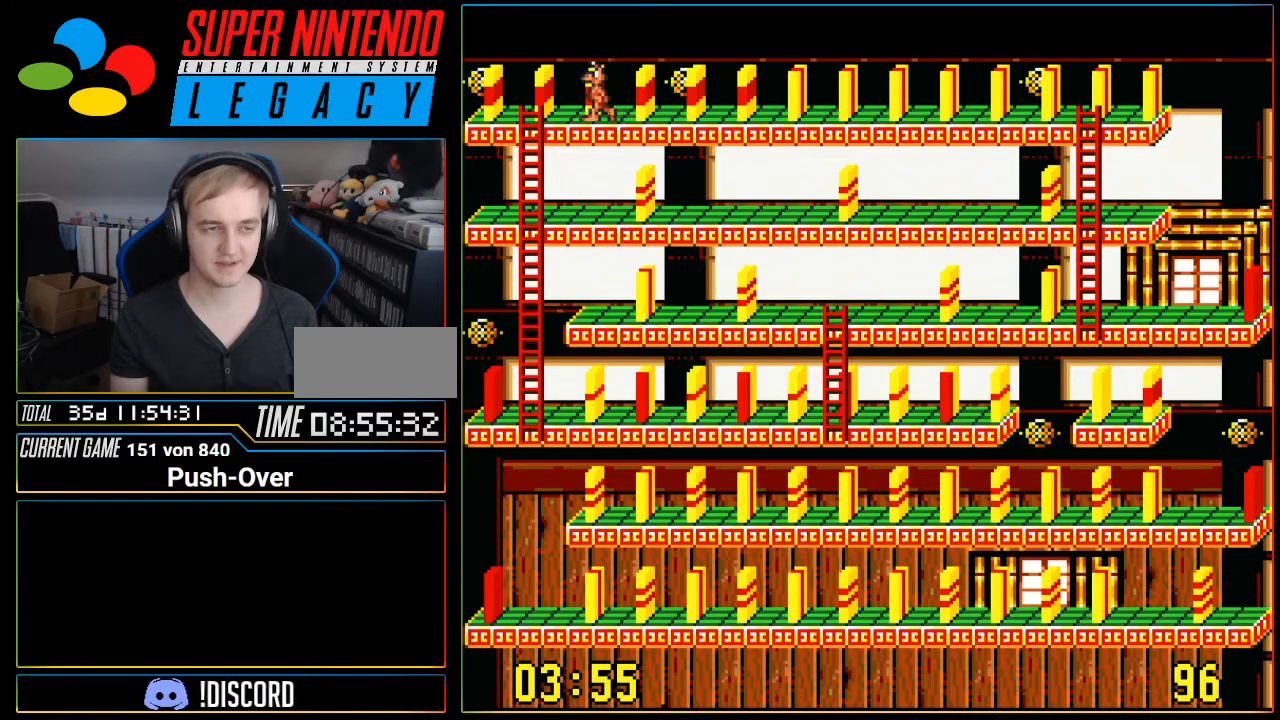
{"buttons": [], "events": [[418, "DPAD_LEFT", "up"]]}
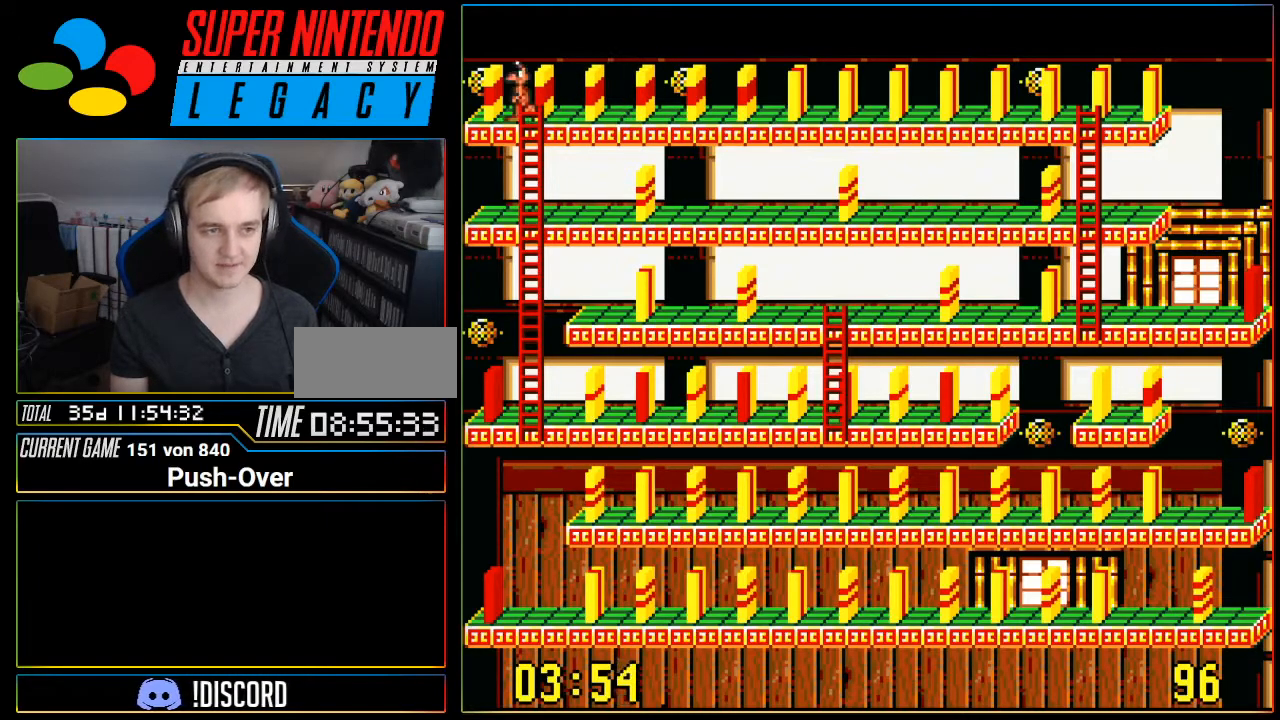
{"buttons": [], "events": [[117, "DPAD_UP", "down"], [250, "DPAD_UP", "up"]]}
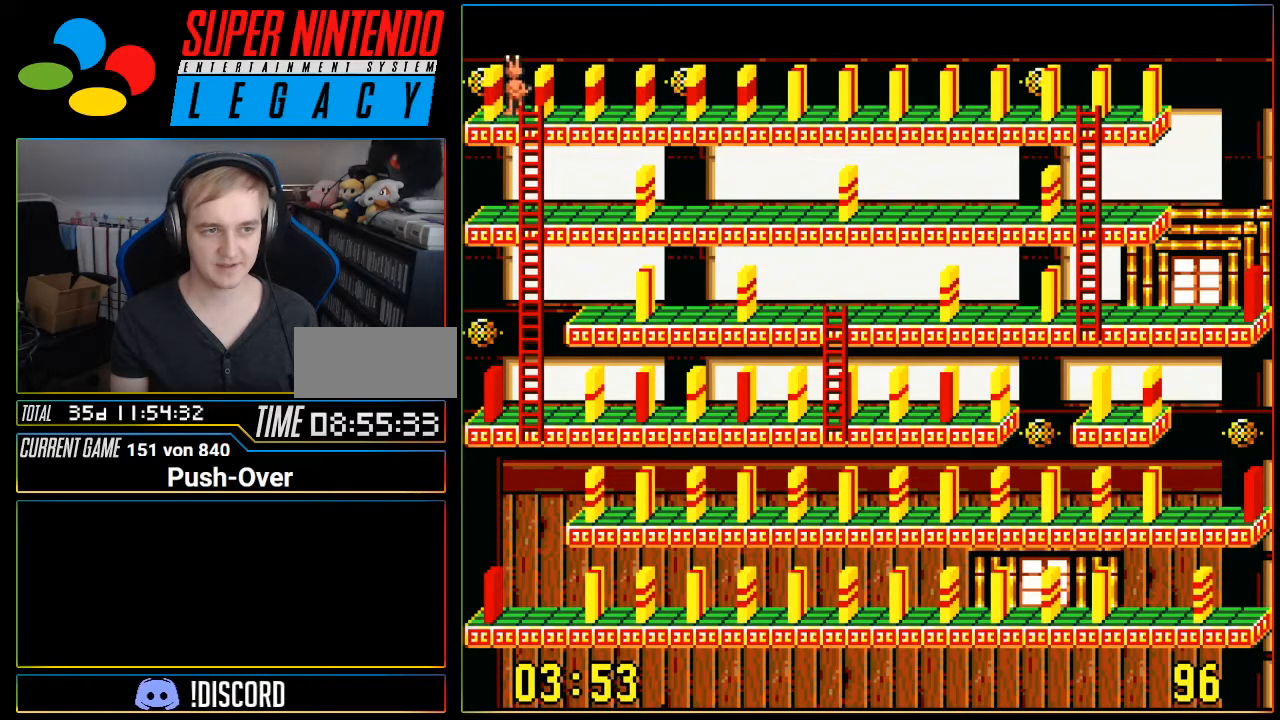
{"buttons": [], "events": [[251, "A", "down"], [434, "A", "up"]]}
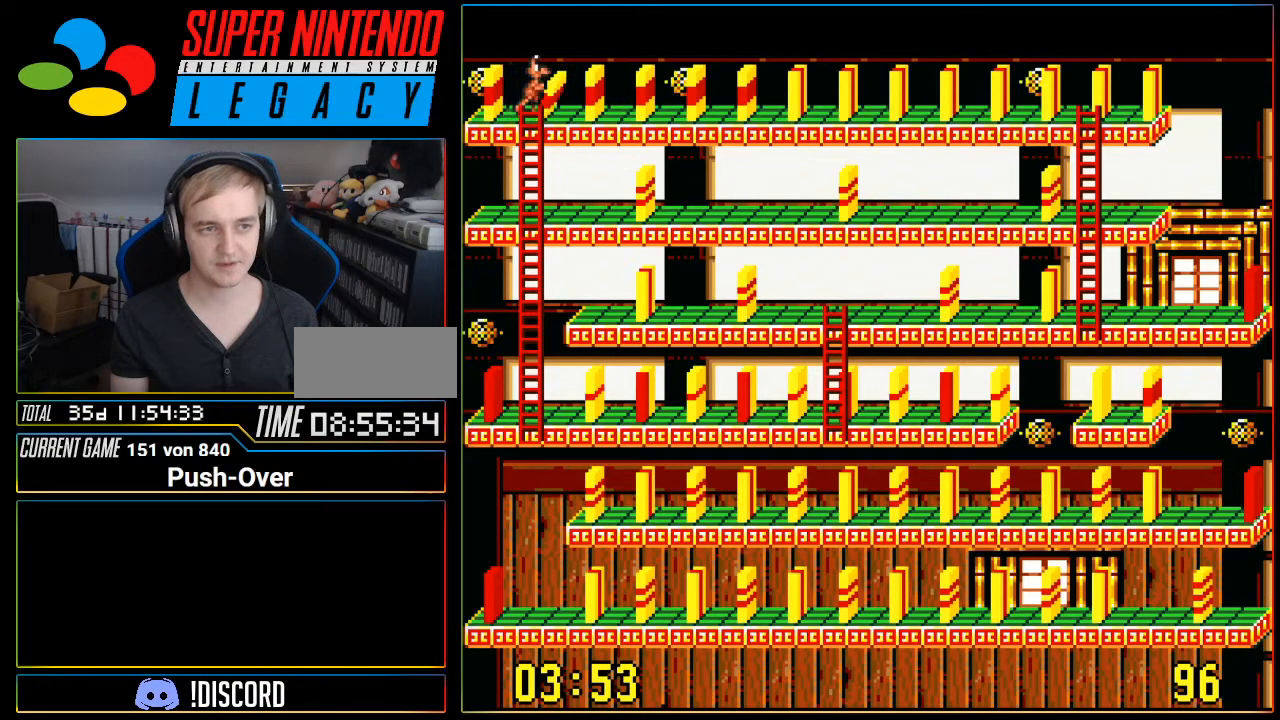
{"buttons": [], "events": []}